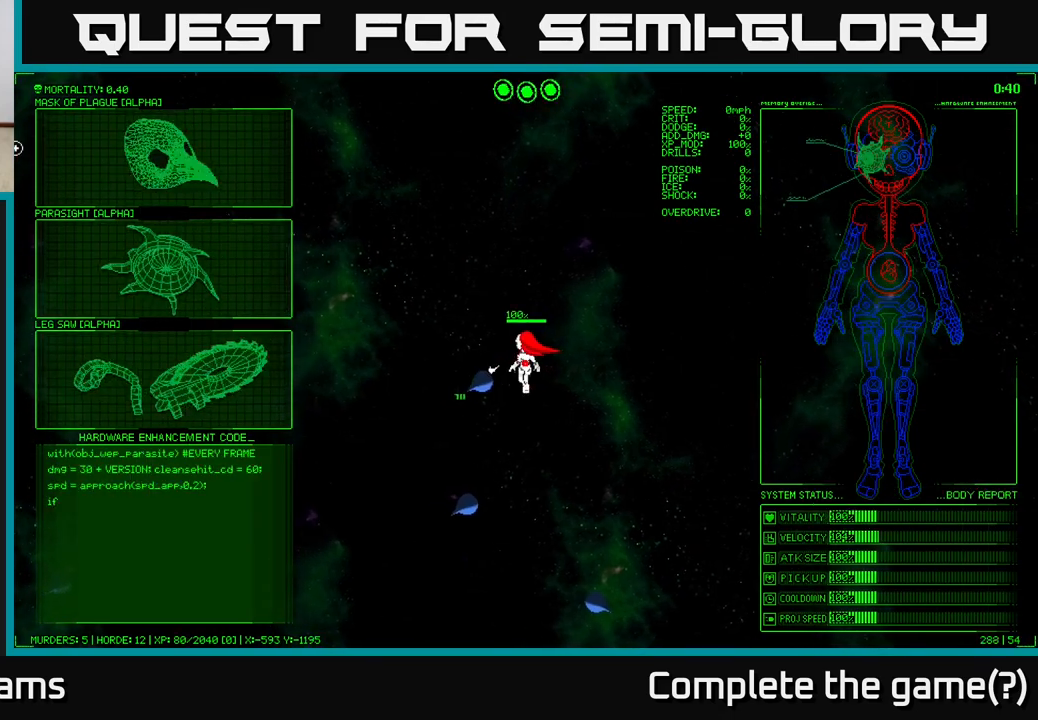
Gameplay with a controller (Xbox layout); each line is a JSON object with the inputs held at the frame after it. "events" lists button and stick changes between this image and that frame as [ms after this image, input, new state], when the widget could be followed in between.
{"buttons": [], "left_stick": "left", "right_stick": "center", "events": [[33, "left_stick", "center"], [100, "right_stick", "center"], [350, "left_stick", "down-left"], [483, "left_stick", "left"]]}
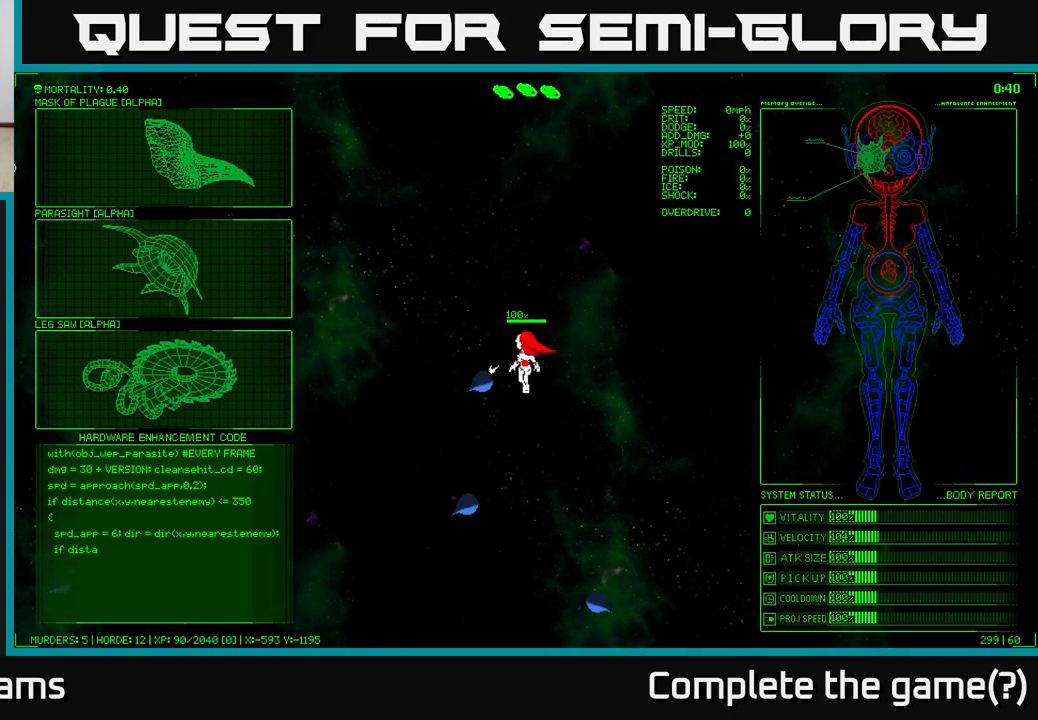
{"buttons": [], "left_stick": "right", "right_stick": "center", "events": [[50, "left_stick", "up-left"], [250, "left_stick", "down-left"], [333, "left_stick", "down-right"], [467, "left_stick", "right"]]}
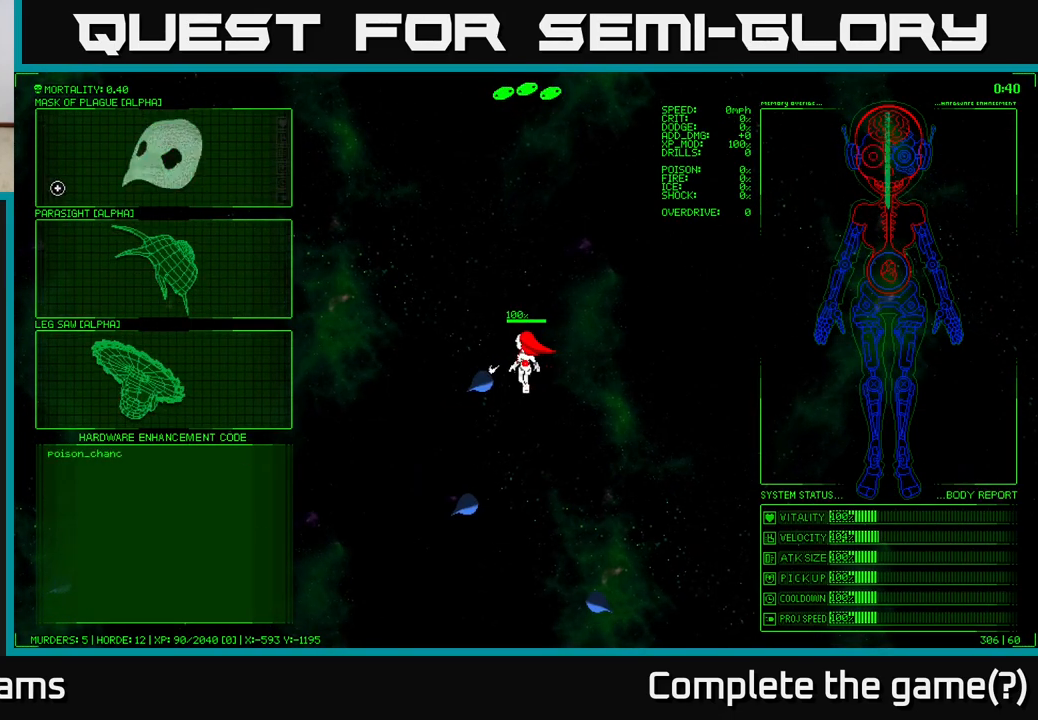
{"buttons": [], "left_stick": "center", "right_stick": "center", "events": [[67, "left_stick", "up-right"], [250, "left_stick", "center"]]}
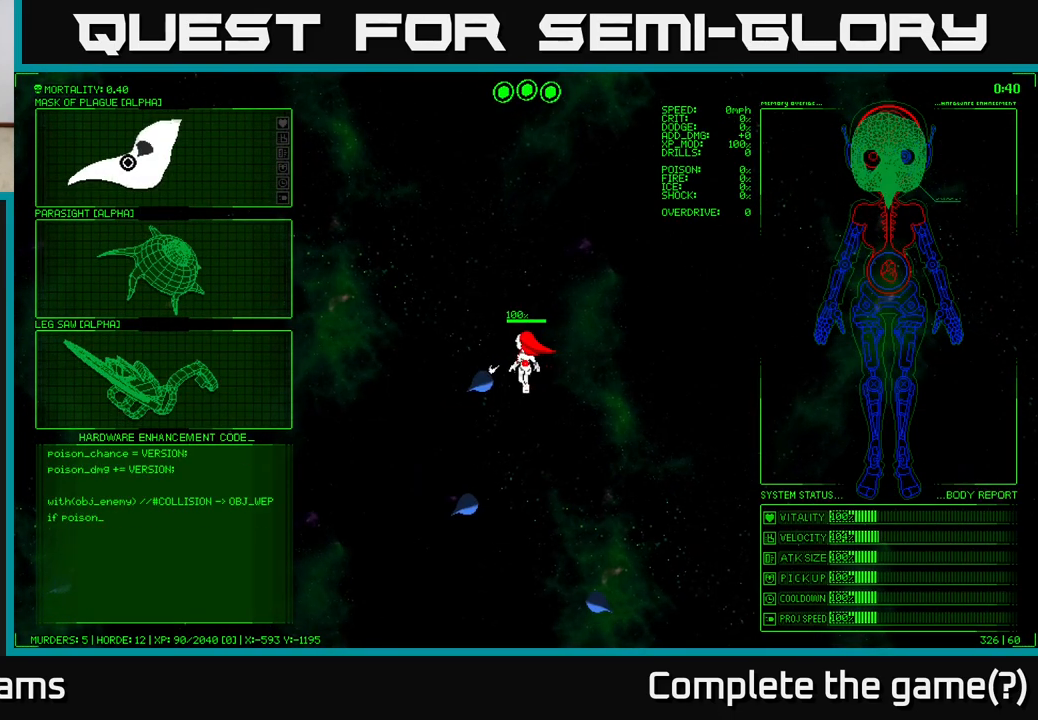
{"buttons": [], "left_stick": "down-right", "right_stick": "center", "events": [[100, "left_stick", "down"], [383, "left_stick", "down-right"]]}
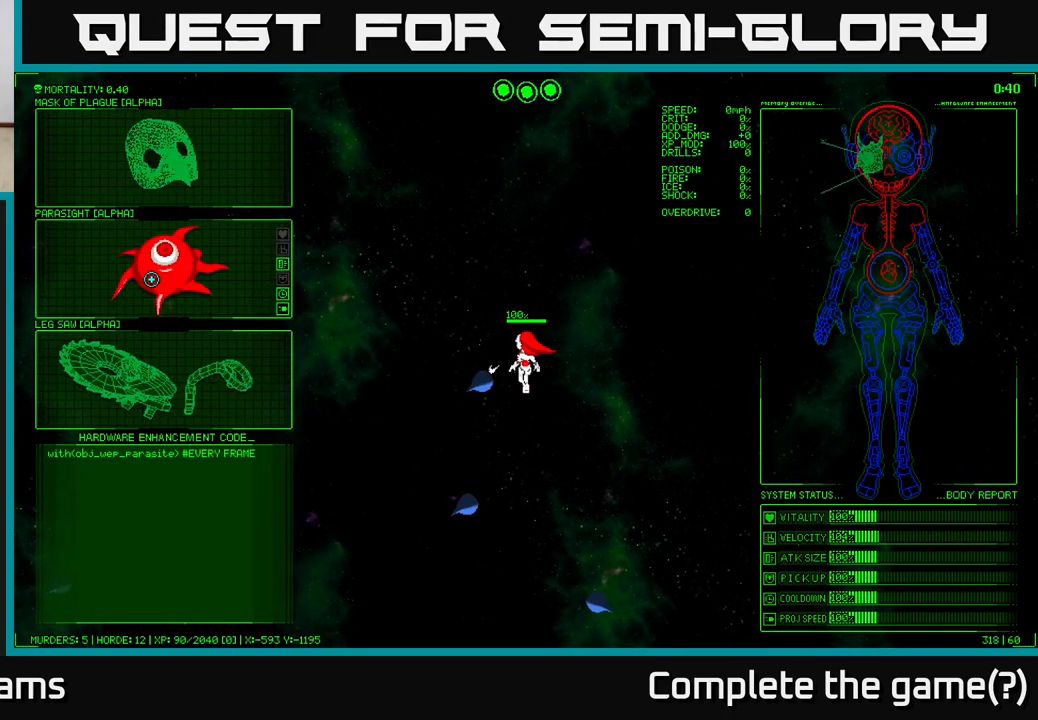
{"buttons": [], "left_stick": "up", "right_stick": "center", "events": [[100, "left_stick", "center"], [350, "left_stick", "up"]]}
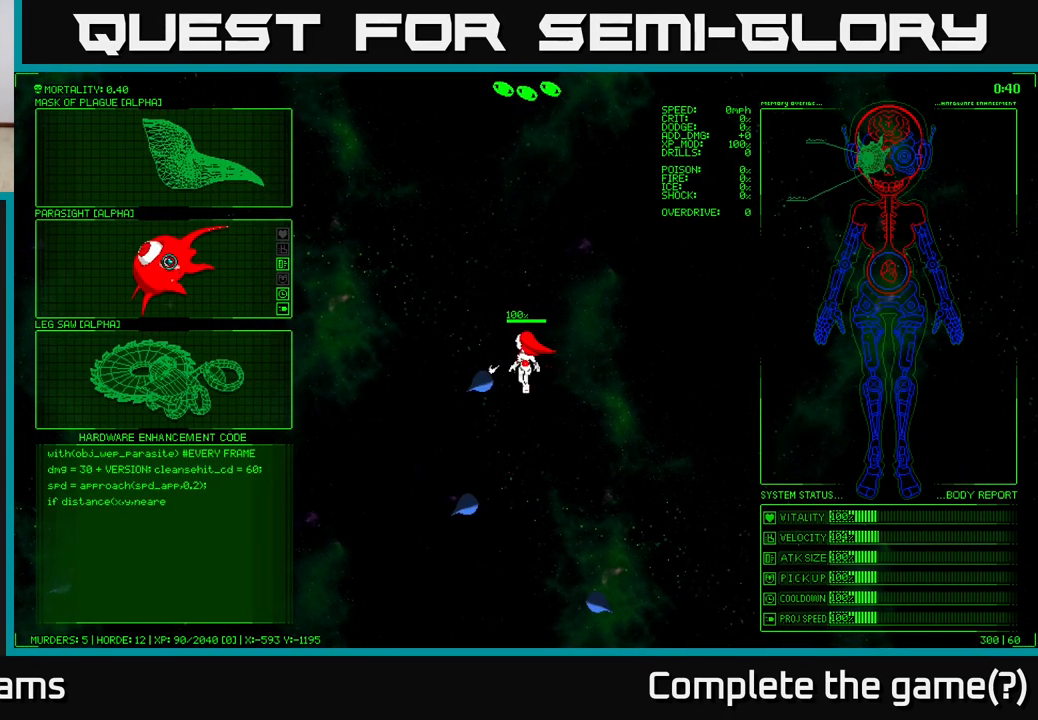
{"buttons": [], "left_stick": "center", "right_stick": "center", "events": [[283, "left_stick", "center"], [400, "A", "down"], [483, "A", "up"]]}
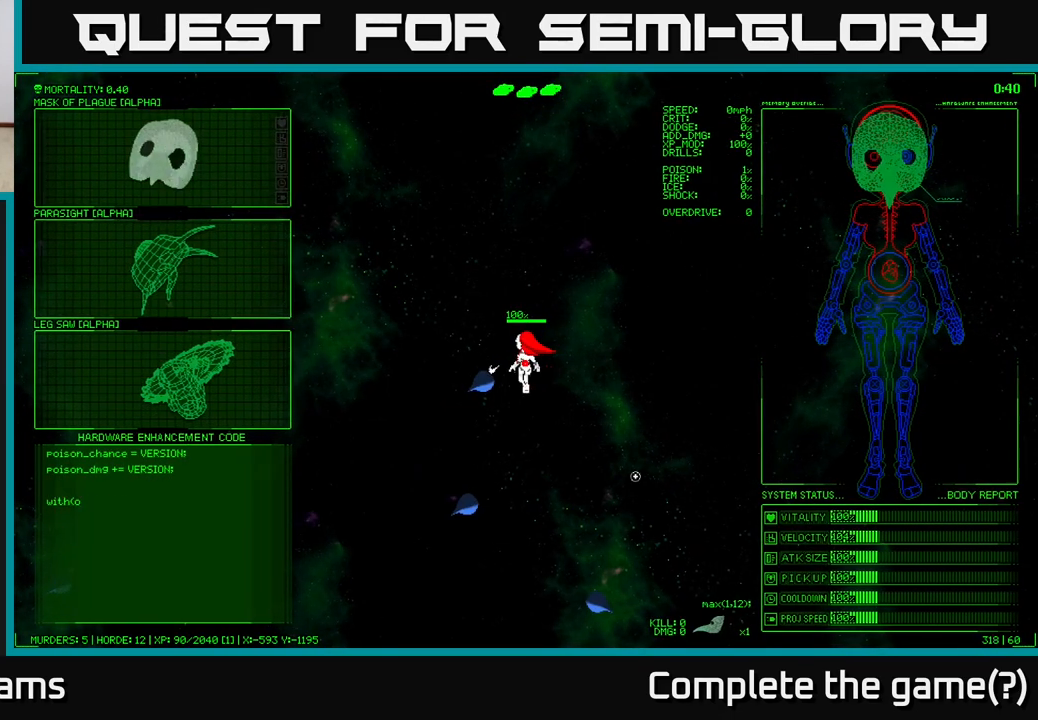
{"buttons": [], "left_stick": "up", "right_stick": "down-left", "events": [[50, "left_stick", "up"], [133, "right_stick", "down-left"]]}
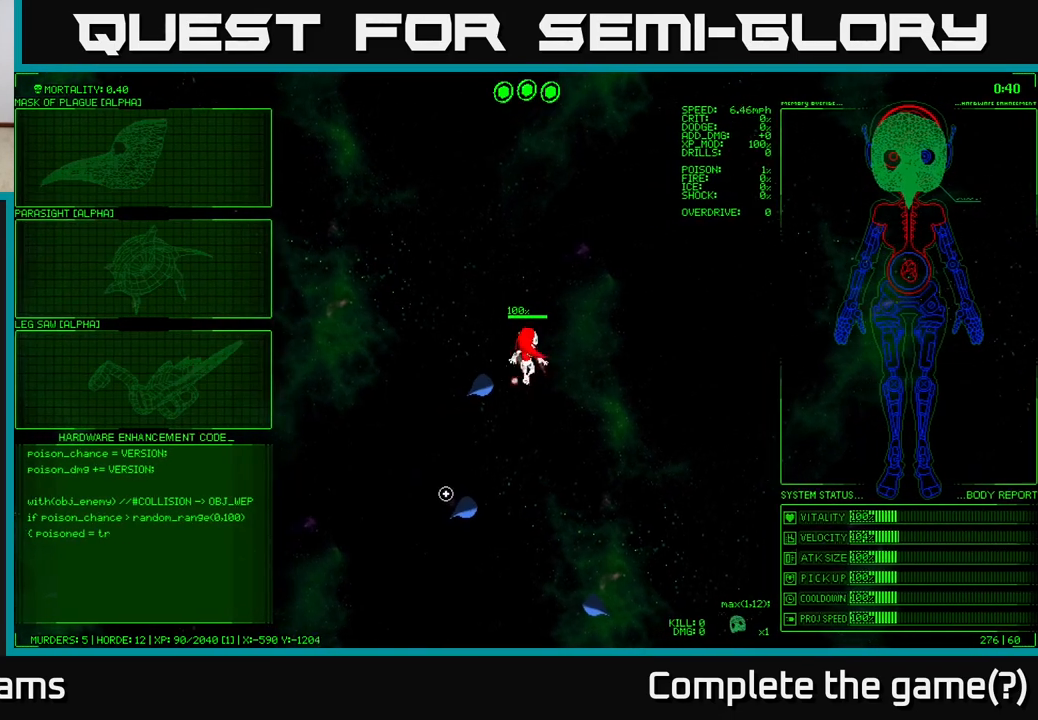
{"buttons": [], "left_stick": "up-left", "right_stick": "down", "events": [[250, "left_stick", "up-left"], [333, "right_stick", "down"]]}
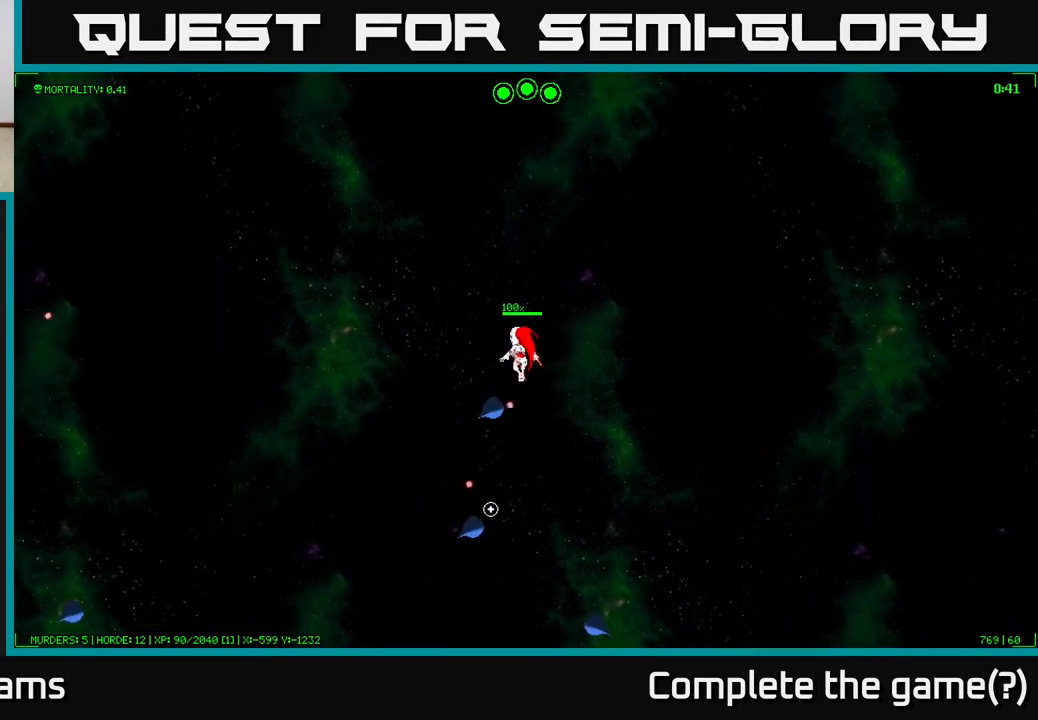
{"buttons": [], "left_stick": "center", "right_stick": "down", "events": [[283, "left_stick", "center"]]}
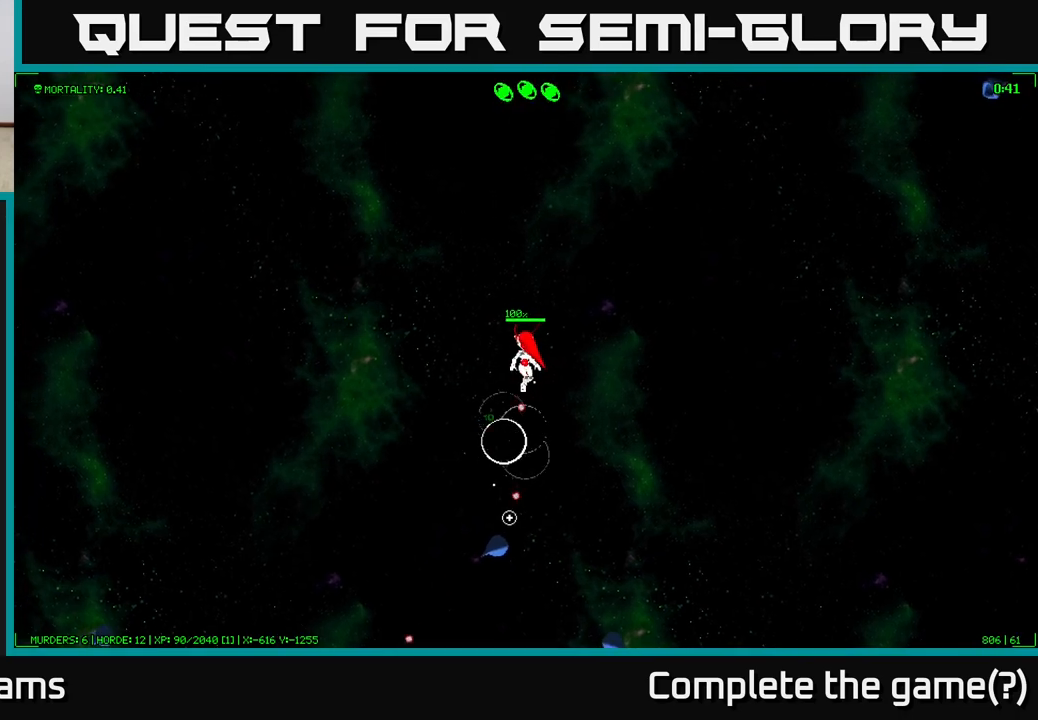
{"buttons": [], "left_stick": "down", "right_stick": "down", "events": [[17, "left_stick", "down"]]}
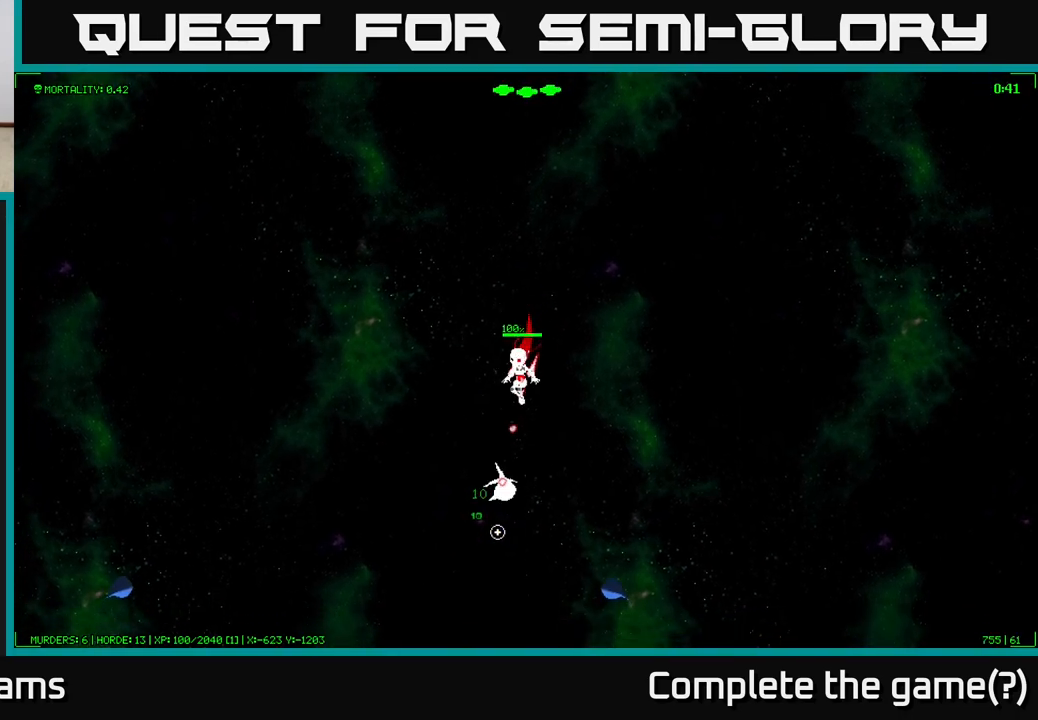
{"buttons": [], "left_stick": "down-left", "right_stick": "down", "events": [[217, "left_stick", "left"], [383, "left_stick", "down-left"]]}
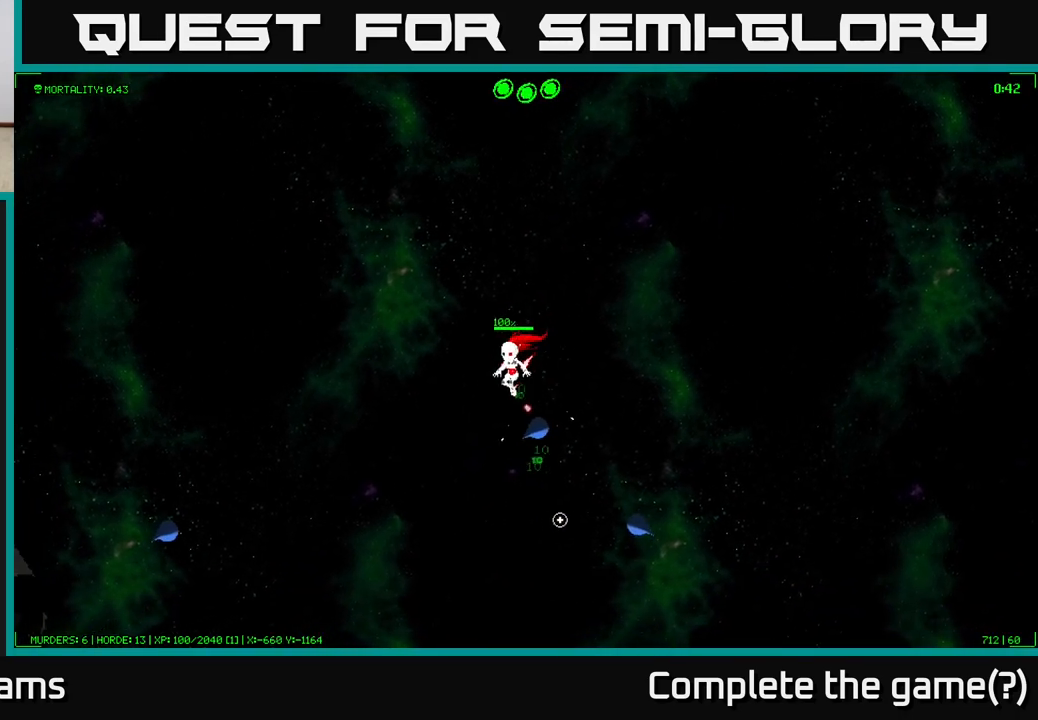
{"buttons": [], "left_stick": "right", "right_stick": "down-right", "events": [[17, "right_stick", "down-right"], [167, "left_stick", "center"], [300, "left_stick", "up"], [467, "left_stick", "right"]]}
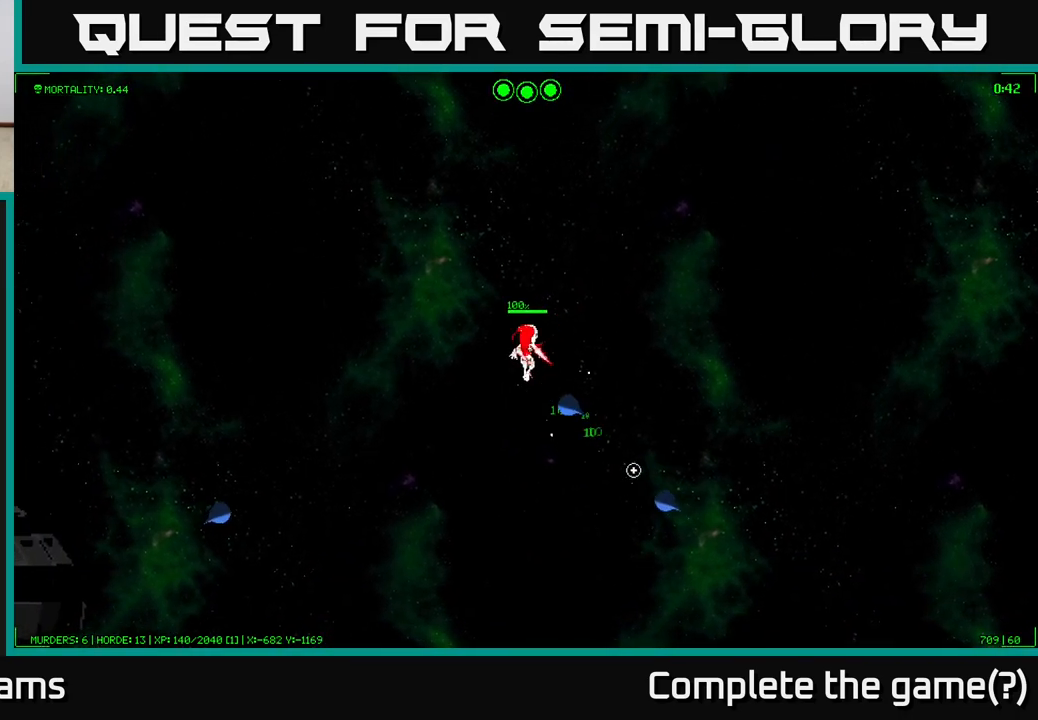
{"buttons": [], "left_stick": "down-right", "right_stick": "down-right", "events": [[33, "left_stick", "down"], [117, "left_stick", "left"], [267, "left_stick", "center"], [483, "left_stick", "down-right"]]}
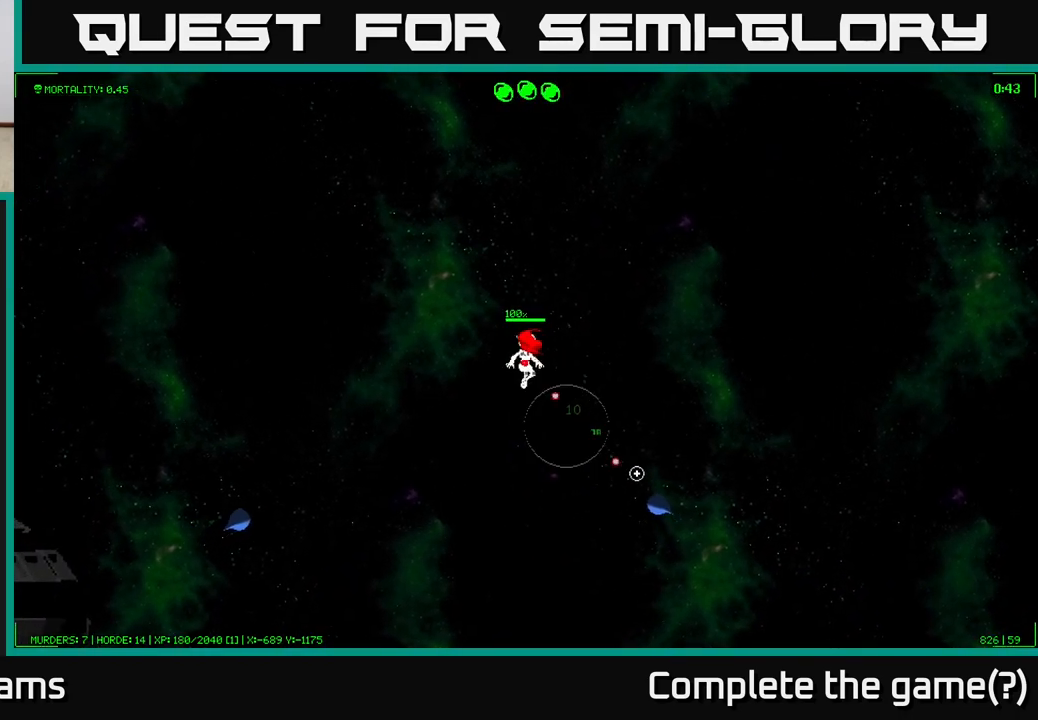
{"buttons": [], "left_stick": "down-right", "right_stick": "down-right", "events": []}
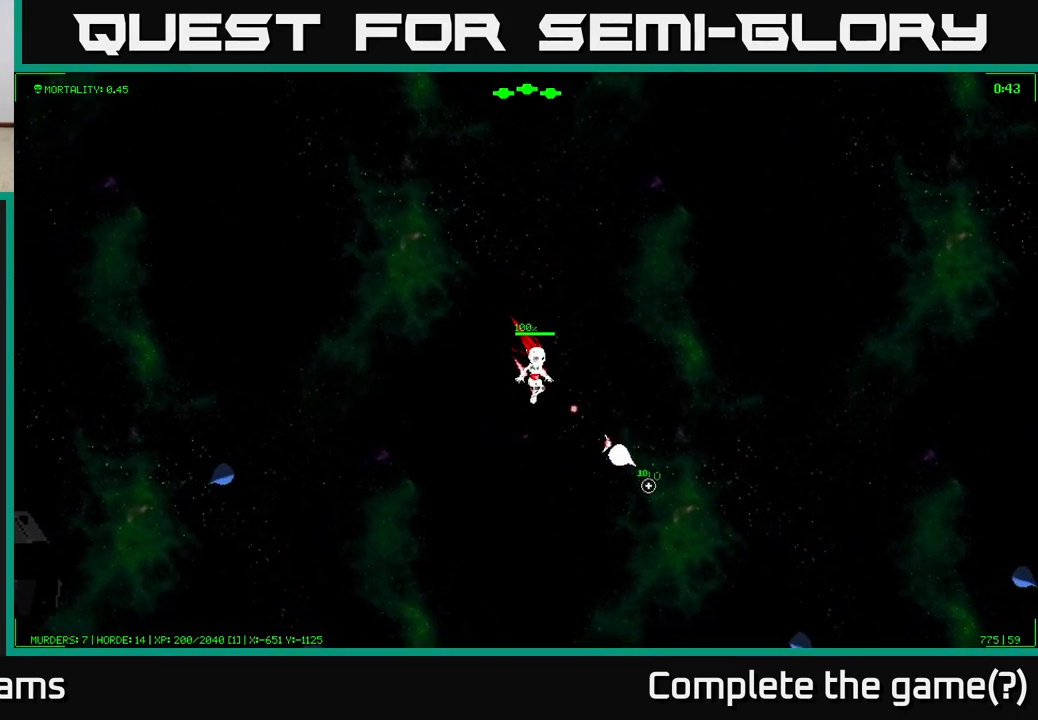
{"buttons": [], "left_stick": "up-left", "right_stick": "down-right", "events": [[317, "left_stick", "center"], [383, "left_stick", "up-left"]]}
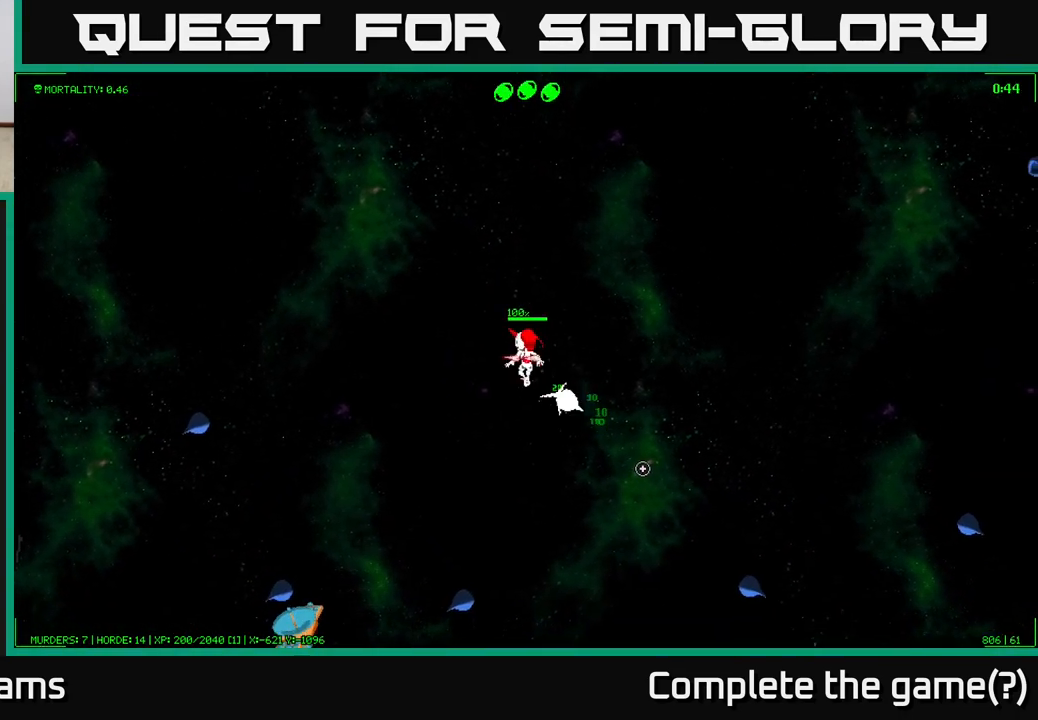
{"buttons": [], "left_stick": "right", "right_stick": "down-right", "events": [[67, "left_stick", "center"], [383, "left_stick", "right"]]}
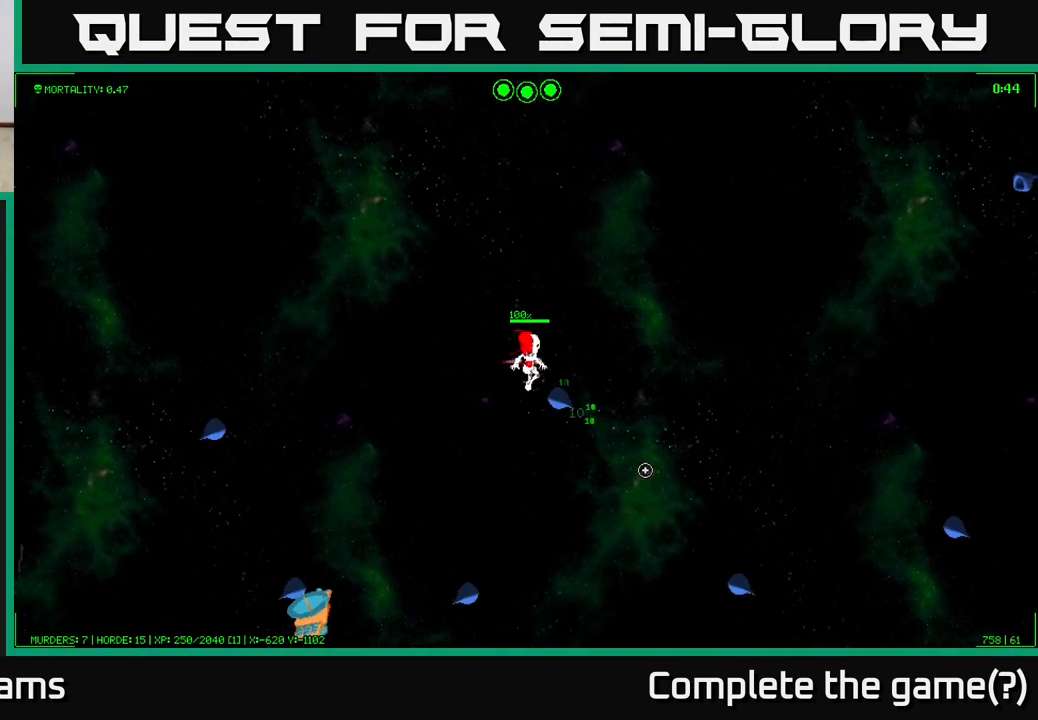
{"buttons": [], "left_stick": "down-right", "right_stick": "down", "events": [[17, "left_stick", "center"], [83, "left_stick", "up-left"], [317, "left_stick", "right"], [433, "left_stick", "down-right"], [433, "right_stick", "down"]]}
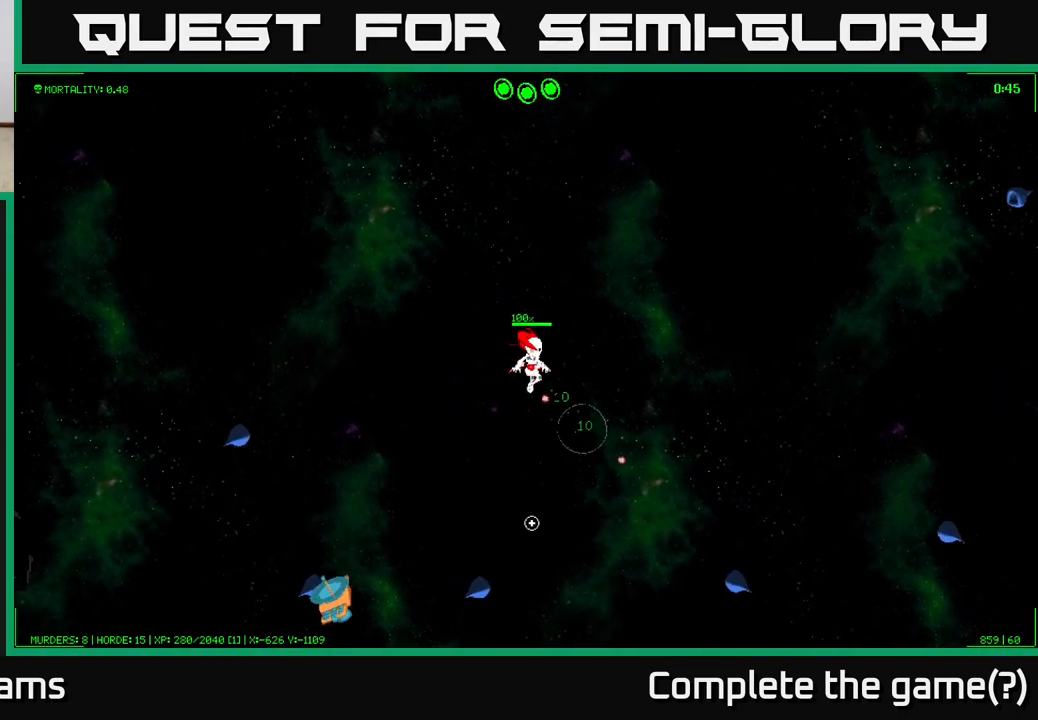
{"buttons": [], "left_stick": "down", "right_stick": "down", "events": [[67, "left_stick", "down"]]}
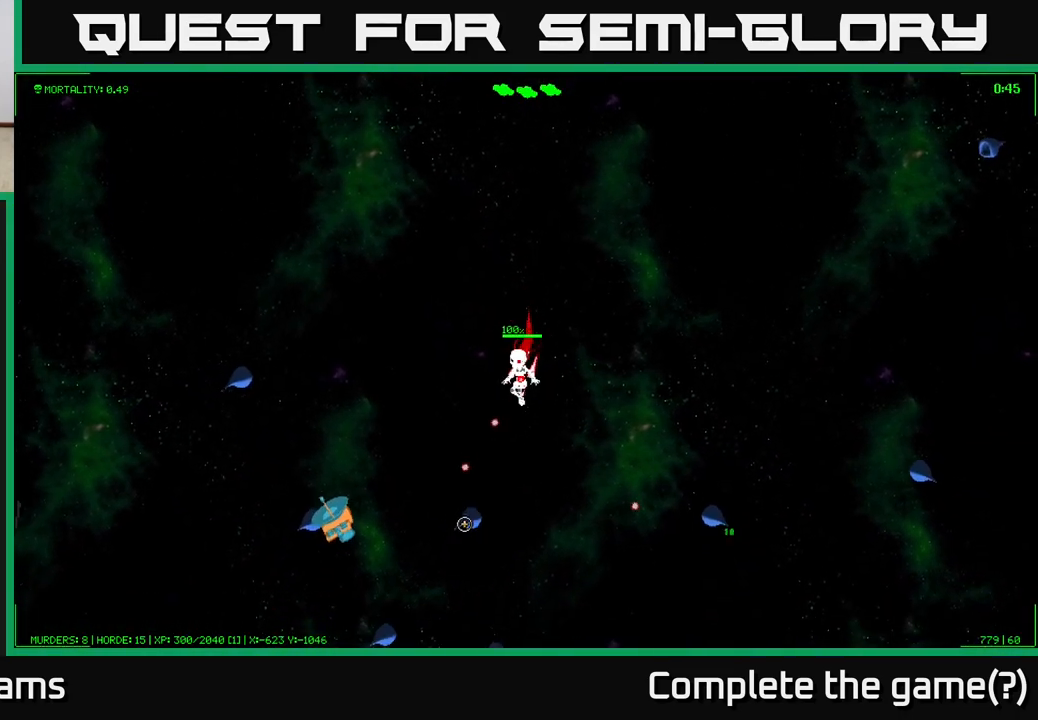
{"buttons": [], "left_stick": "down", "right_stick": "down", "events": [[300, "left_stick", "left"], [417, "left_stick", "down"]]}
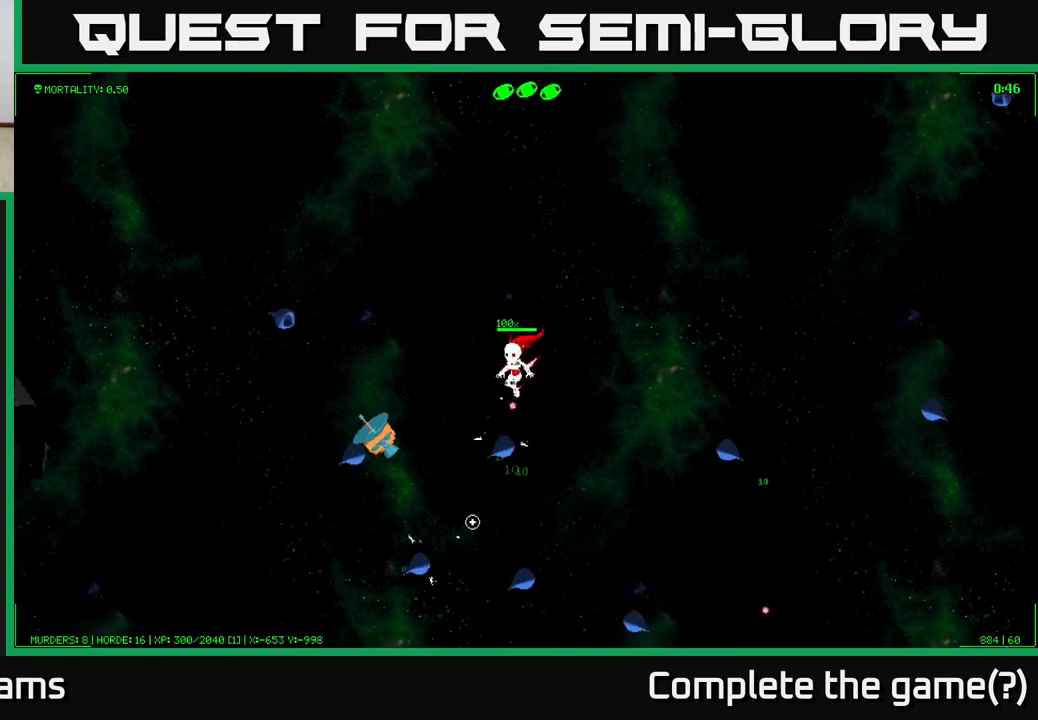
{"buttons": [], "left_stick": "center", "right_stick": "down", "events": [[33, "left_stick", "center"], [167, "left_stick", "up"], [317, "left_stick", "center"]]}
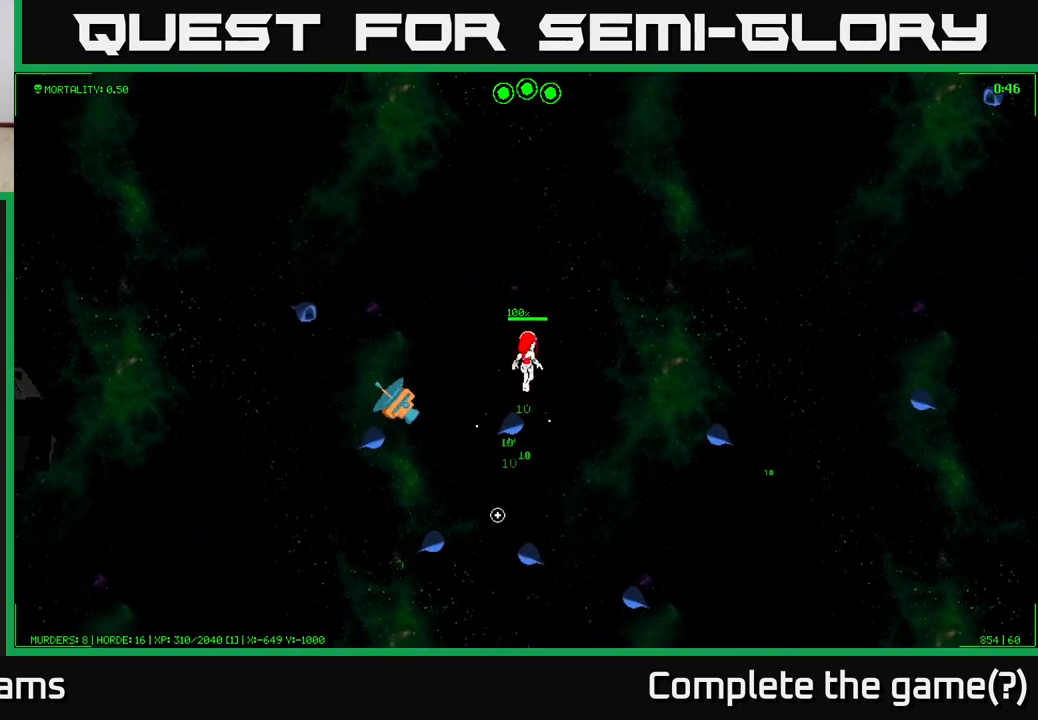
{"buttons": [], "left_stick": "center", "right_stick": "down", "events": [[117, "left_stick", "up"], [317, "left_stick", "center"]]}
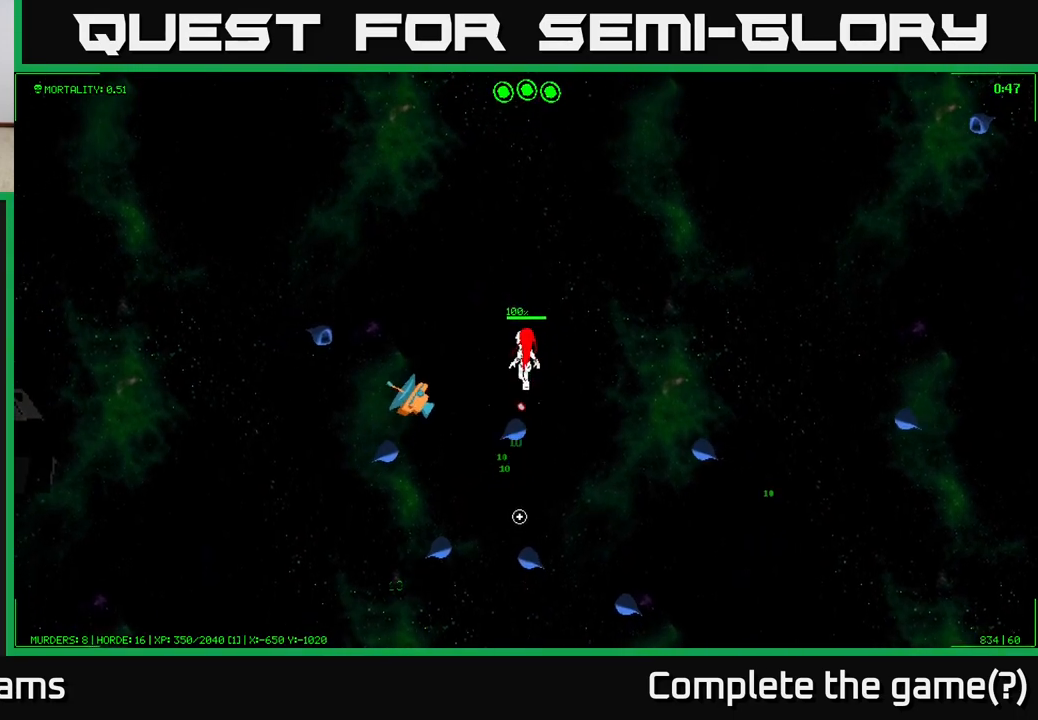
{"buttons": [], "left_stick": "down", "right_stick": "down", "events": [[33, "left_stick", "up"], [200, "left_stick", "center"], [500, "left_stick", "down"]]}
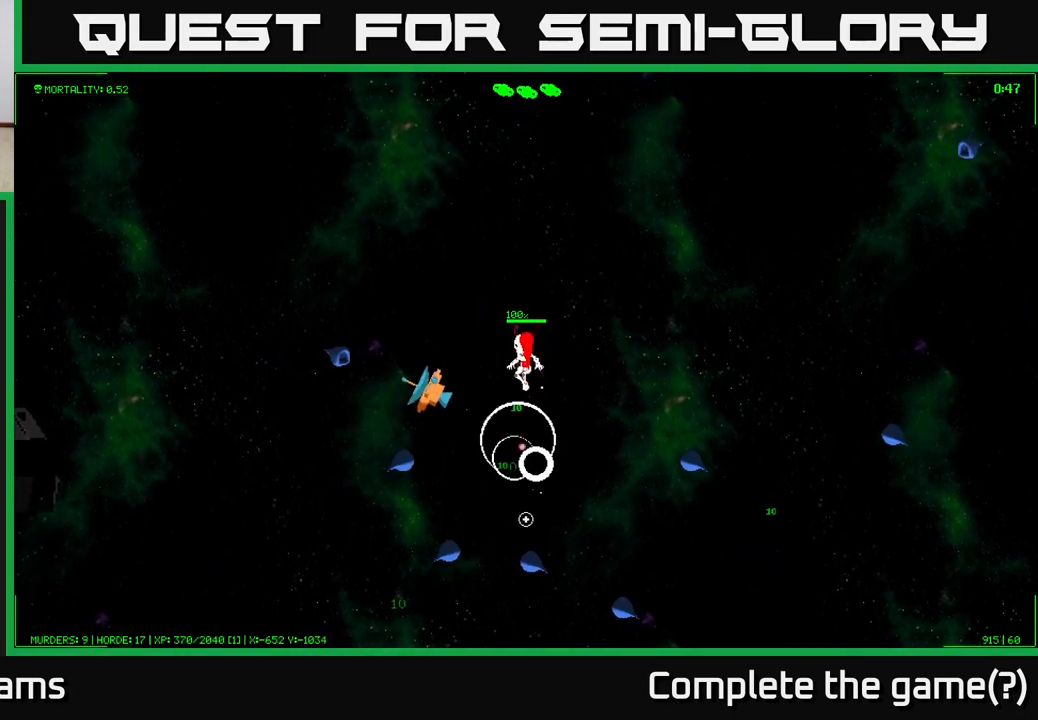
{"buttons": [], "left_stick": "up", "right_stick": "left", "events": [[67, "left_stick", "center"], [67, "right_stick", "left"], [117, "left_stick", "up"], [300, "left_stick", "center"], [417, "left_stick", "up"]]}
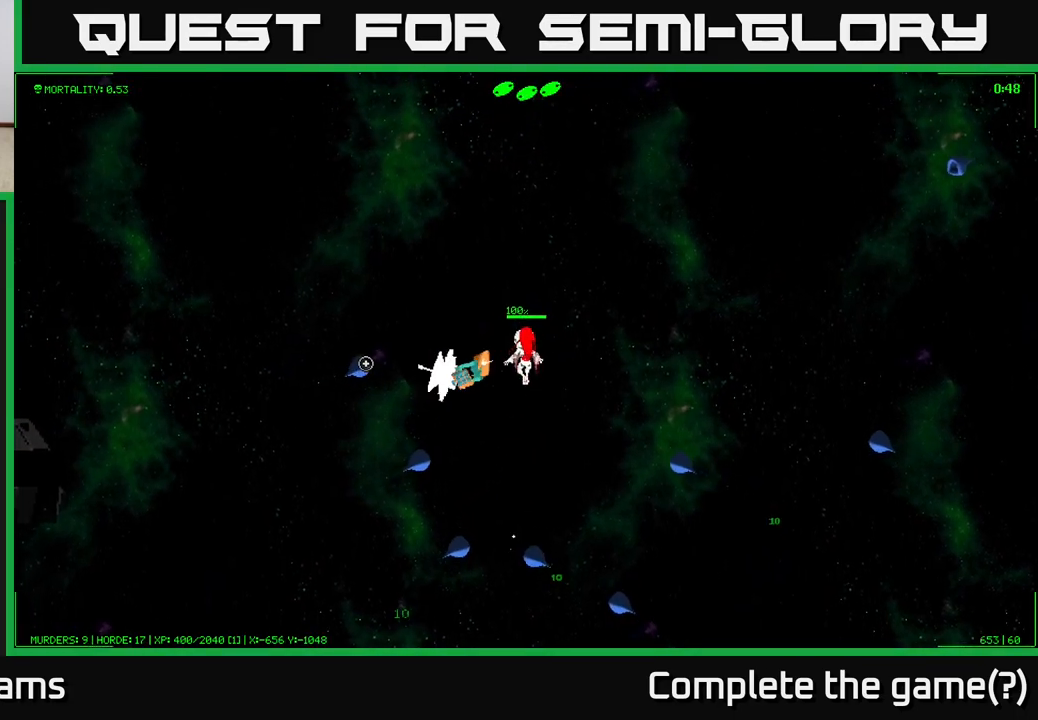
{"buttons": [], "left_stick": "center", "right_stick": "down-left", "events": [[133, "right_stick", "down-left"], [150, "left_stick", "center"], [250, "left_stick", "up"], [417, "left_stick", "center"]]}
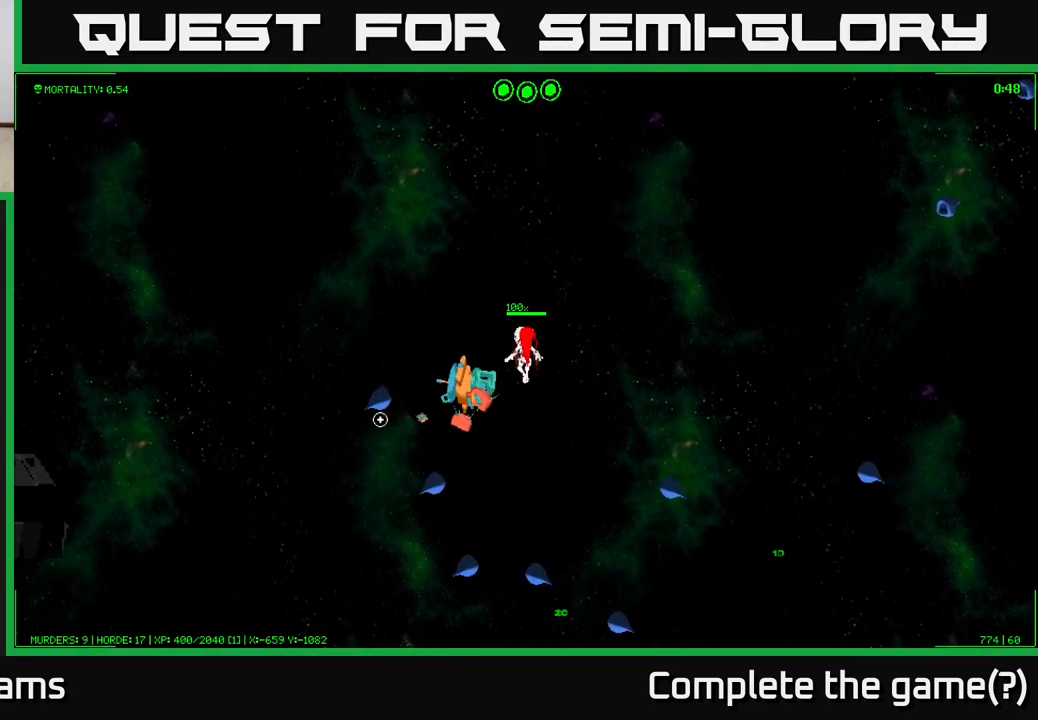
{"buttons": [], "left_stick": "up", "right_stick": "down-left", "events": [[17, "left_stick", "up"], [217, "left_stick", "center"], [400, "left_stick", "up"]]}
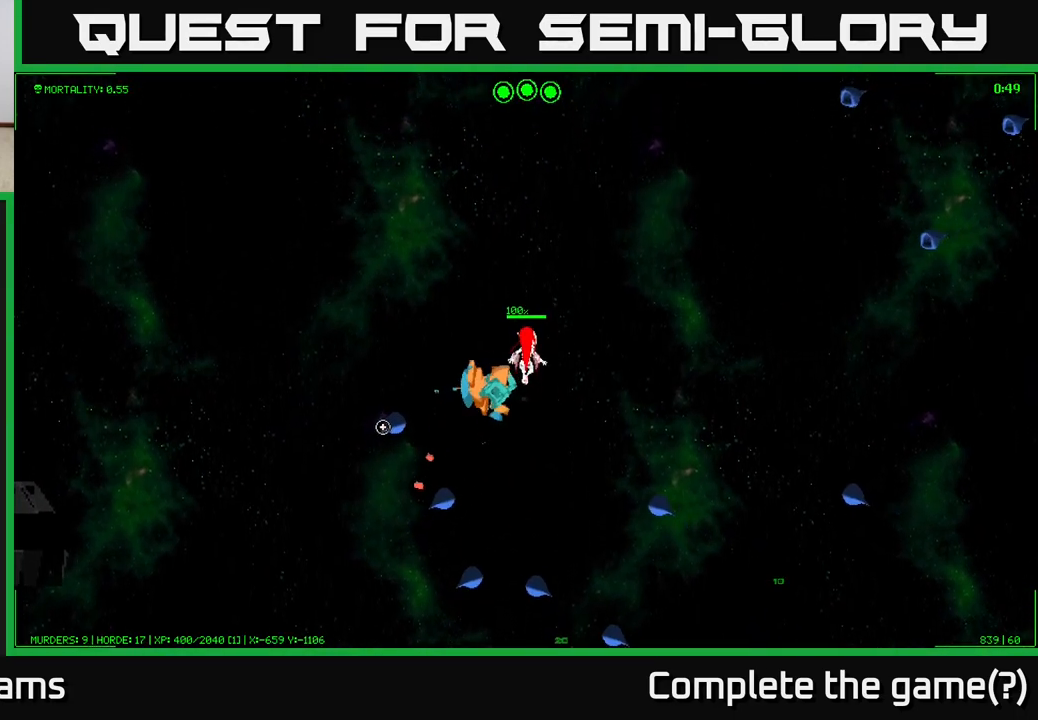
{"buttons": [], "left_stick": "up", "right_stick": "down-left", "events": [[117, "left_stick", "center"], [200, "left_stick", "up"], [350, "left_stick", "center"], [450, "left_stick", "up"]]}
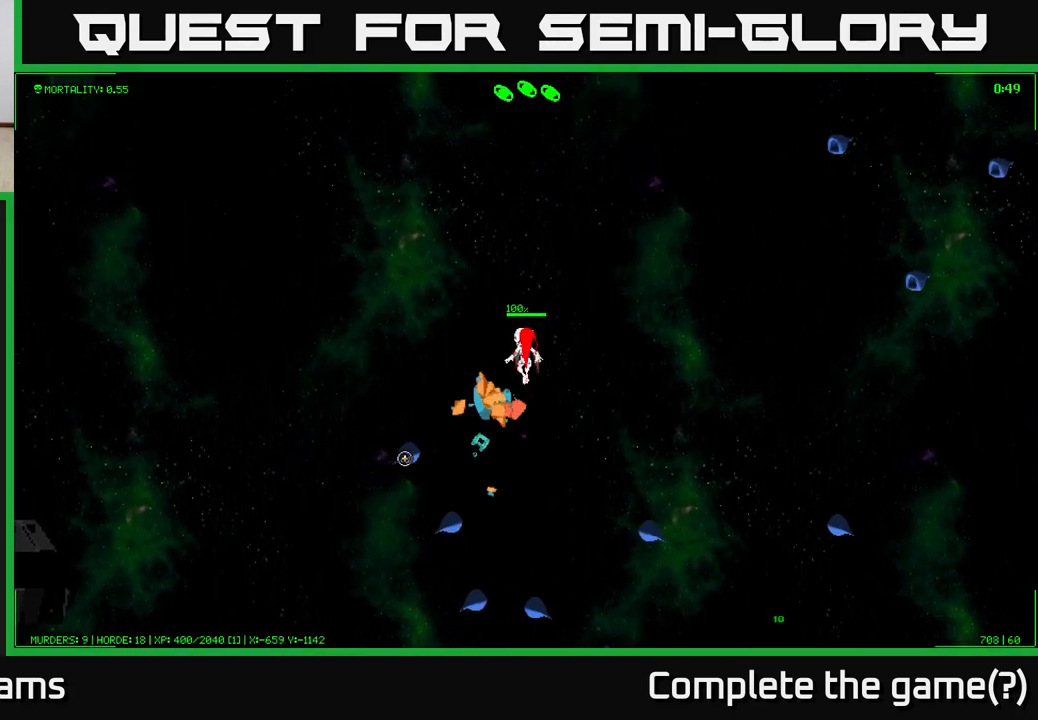
{"buttons": [], "left_stick": "up", "right_stick": "down-left", "events": [[67, "left_stick", "up-right"], [233, "left_stick", "up"], [367, "left_stick", "center"], [483, "left_stick", "up"]]}
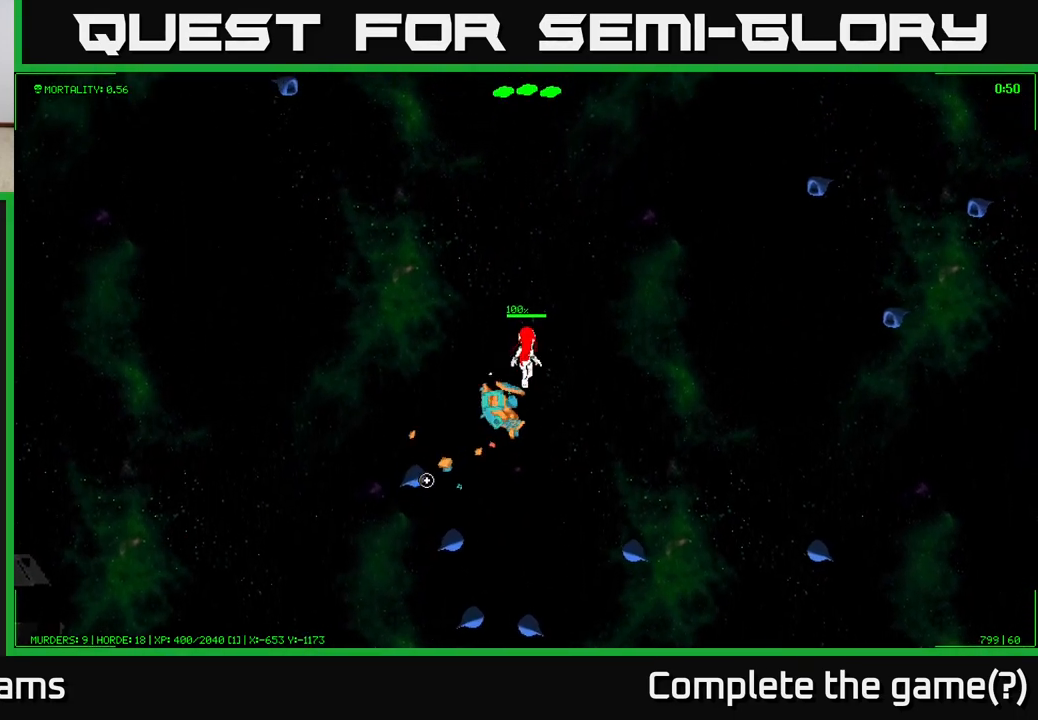
{"buttons": [], "left_stick": "up", "right_stick": "down", "events": [[483, "right_stick", "down"]]}
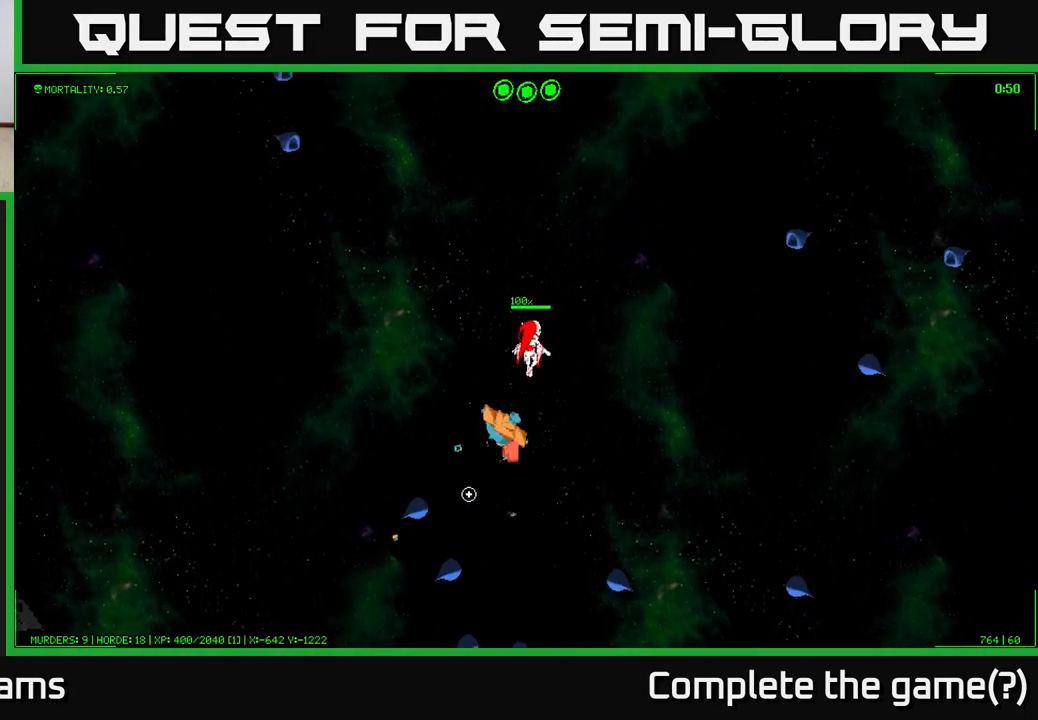
{"buttons": [], "left_stick": "center", "right_stick": "down", "events": [[367, "left_stick", "center"]]}
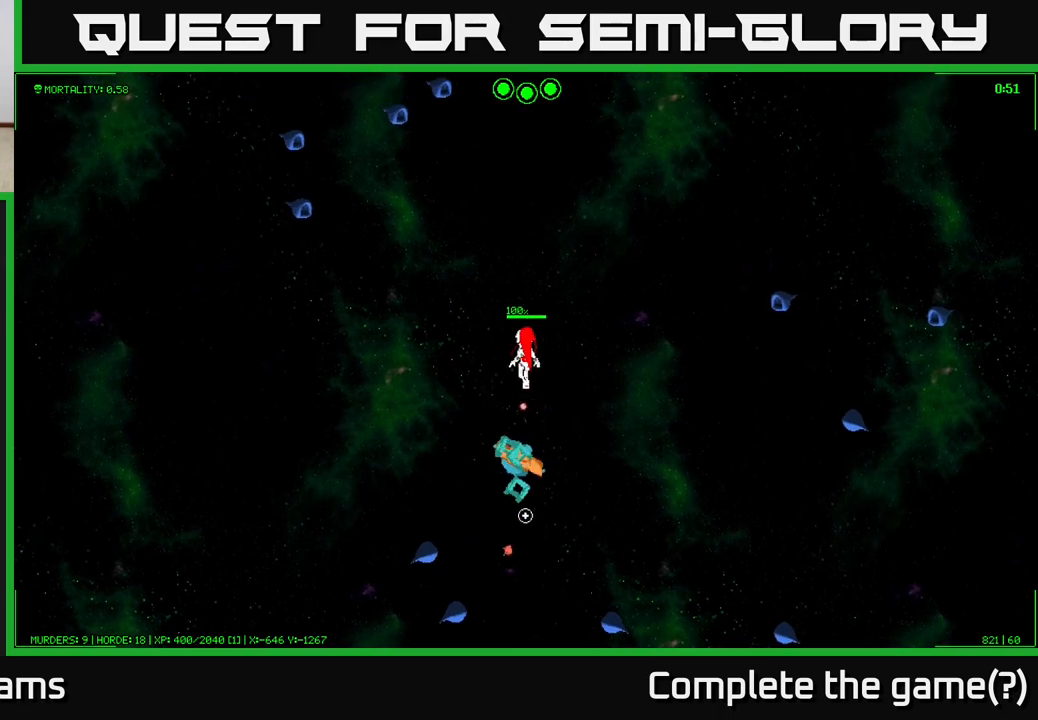
{"buttons": [], "left_stick": "center", "right_stick": "down", "events": [[83, "left_stick", "down"], [217, "left_stick", "up-left"], [350, "left_stick", "center"]]}